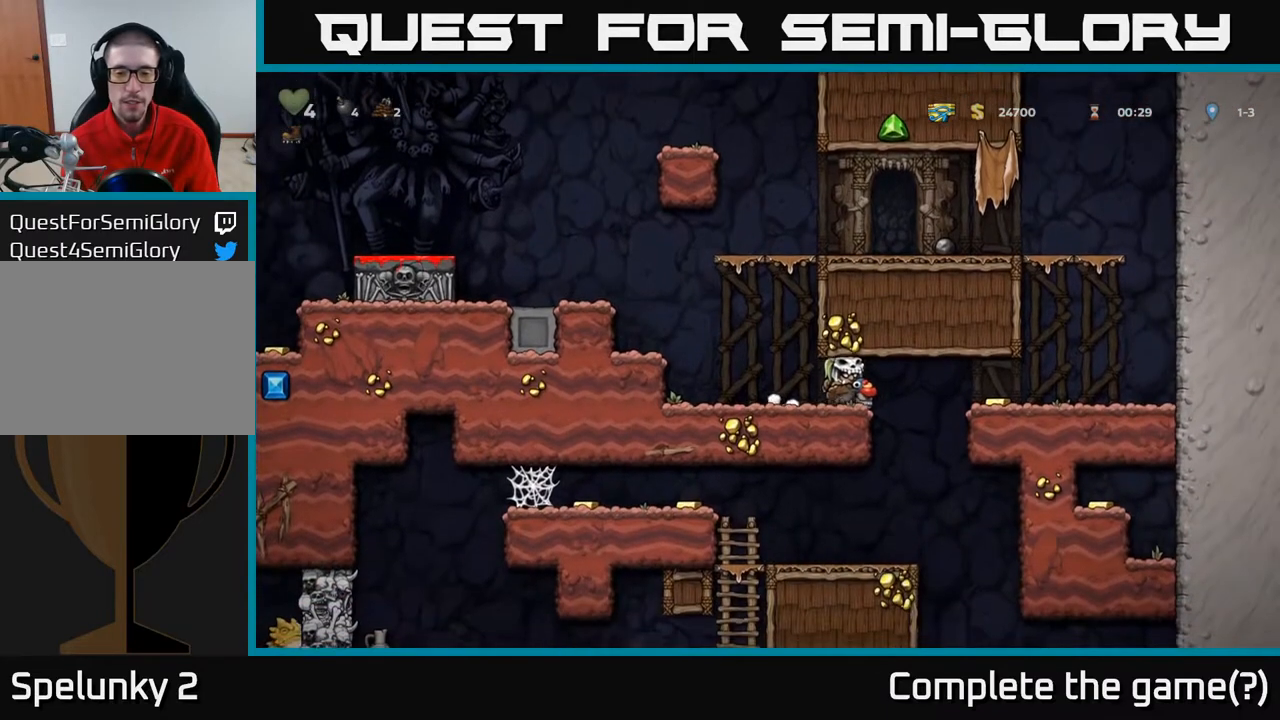
Gameplay with a controller (Xbox layout); each line is a JSON object with the inputs held at the frame after it. "events" lists button and stick changes between this image and that frame as [ms after this image, input, new state], when the widget could be followed in between.
{"buttons": ["A"], "left_stick": "center", "right_stick": "center", "events": [[33, "A", "up"], [50, "DPAD_RIGHT", "up"], [117, "A", "down"], [167, "DPAD_UP", "down"], [200, "A", "up"], [283, "A", "down"], [400, "A", "up"], [483, "A", "down"], [483, "DPAD_UP", "up"]]}
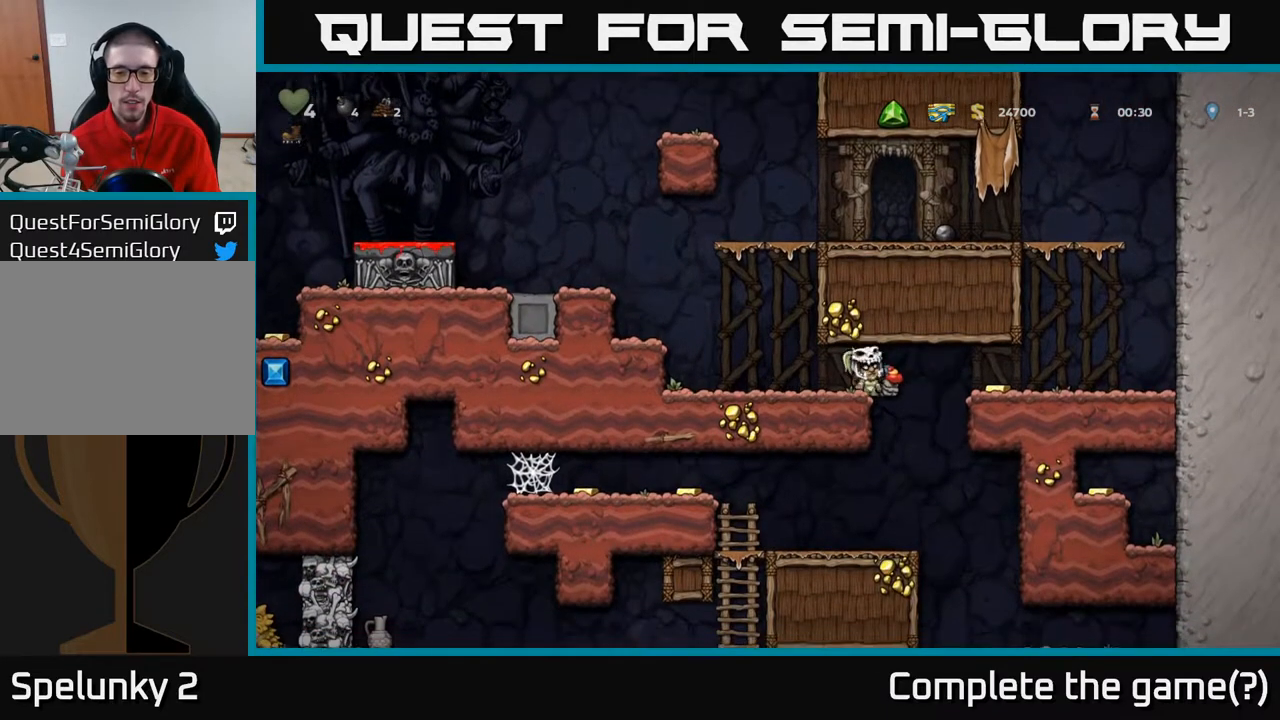
{"buttons": [], "left_stick": "center", "right_stick": "center", "events": [[33, "DPAD_RIGHT", "down"], [67, "A", "up"], [133, "DPAD_RIGHT", "up"], [150, "DPAD_UP", "down"], [167, "A", "down"], [200, "DPAD_LEFT", "down"], [283, "A", "up"], [300, "DPAD_LEFT", "up"], [350, "A", "down"], [467, "A", "up"], [467, "DPAD_UP", "up"]]}
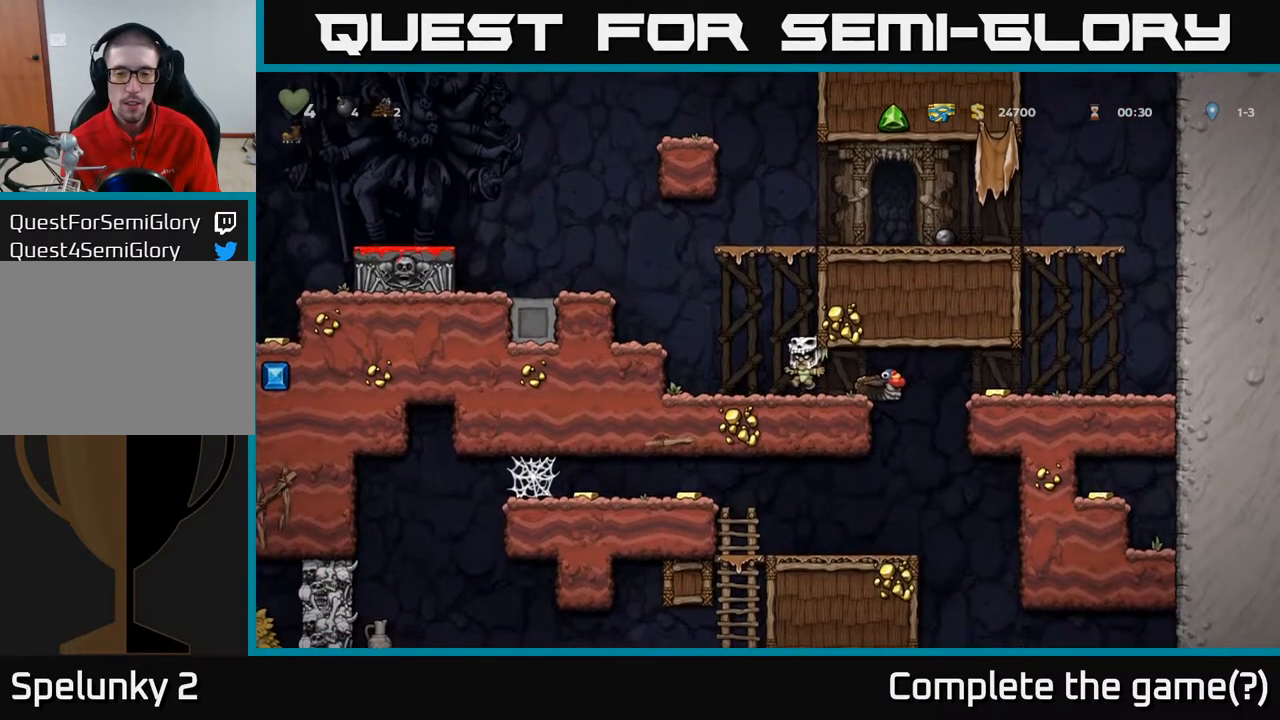
{"buttons": ["DPAD_LEFT"], "left_stick": "center", "right_stick": "center", "events": [[233, "DPAD_RIGHT", "down"], [350, "A", "down"], [417, "DPAD_RIGHT", "up"], [450, "DPAD_LEFT", "down"], [467, "A", "up"]]}
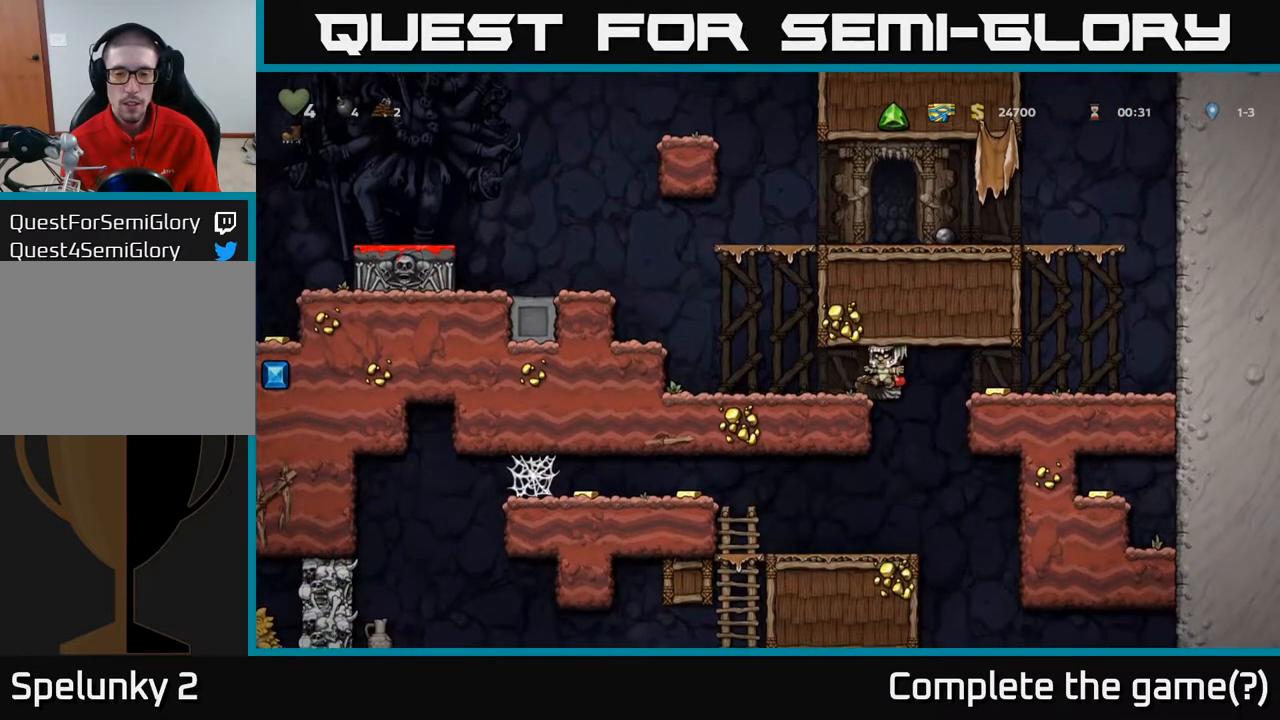
{"buttons": ["DPAD_RIGHT"], "left_stick": "center", "right_stick": "center", "events": [[50, "DPAD_LEFT", "up"], [467, "DPAD_RIGHT", "down"]]}
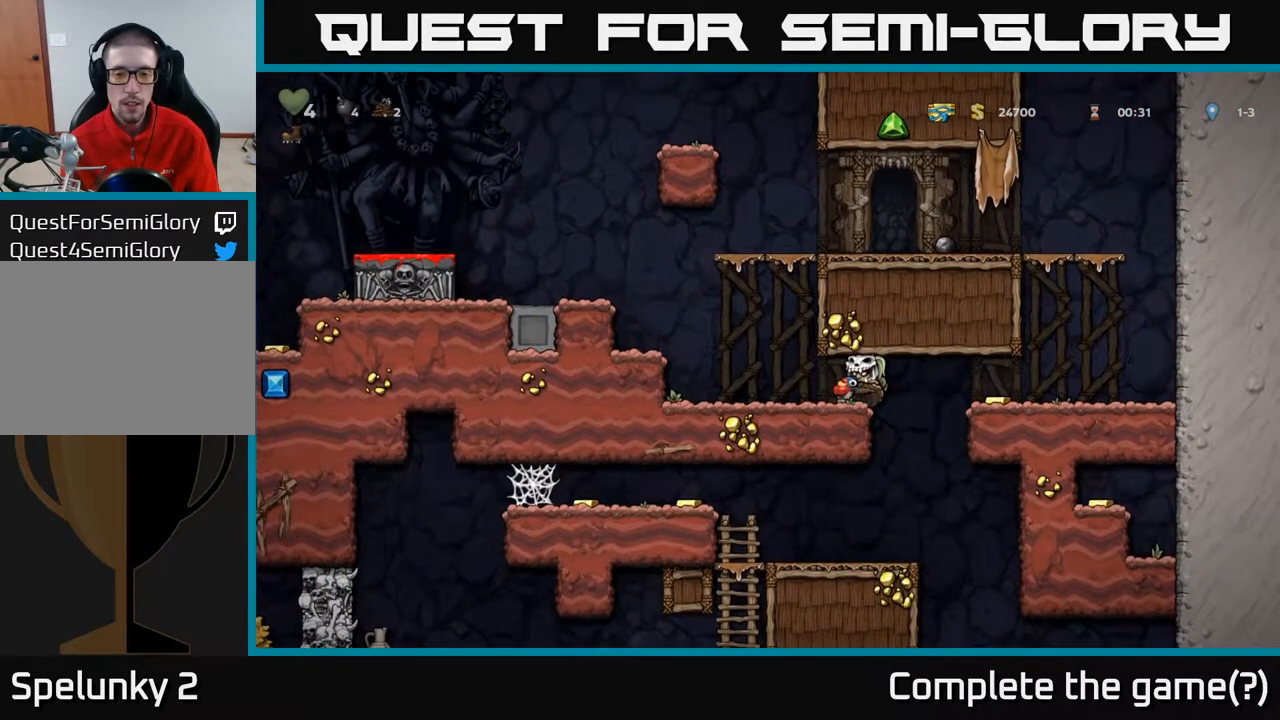
{"buttons": ["A", "DPAD_UP", "DPAD_LEFT"], "left_stick": "center", "right_stick": "center", "events": [[83, "A", "down"], [167, "A", "up"], [167, "DPAD_RIGHT", "up"], [267, "A", "down"], [267, "DPAD_LEFT", "down"], [267, "DPAD_UP", "down"], [333, "A", "up"], [400, "A", "down"]]}
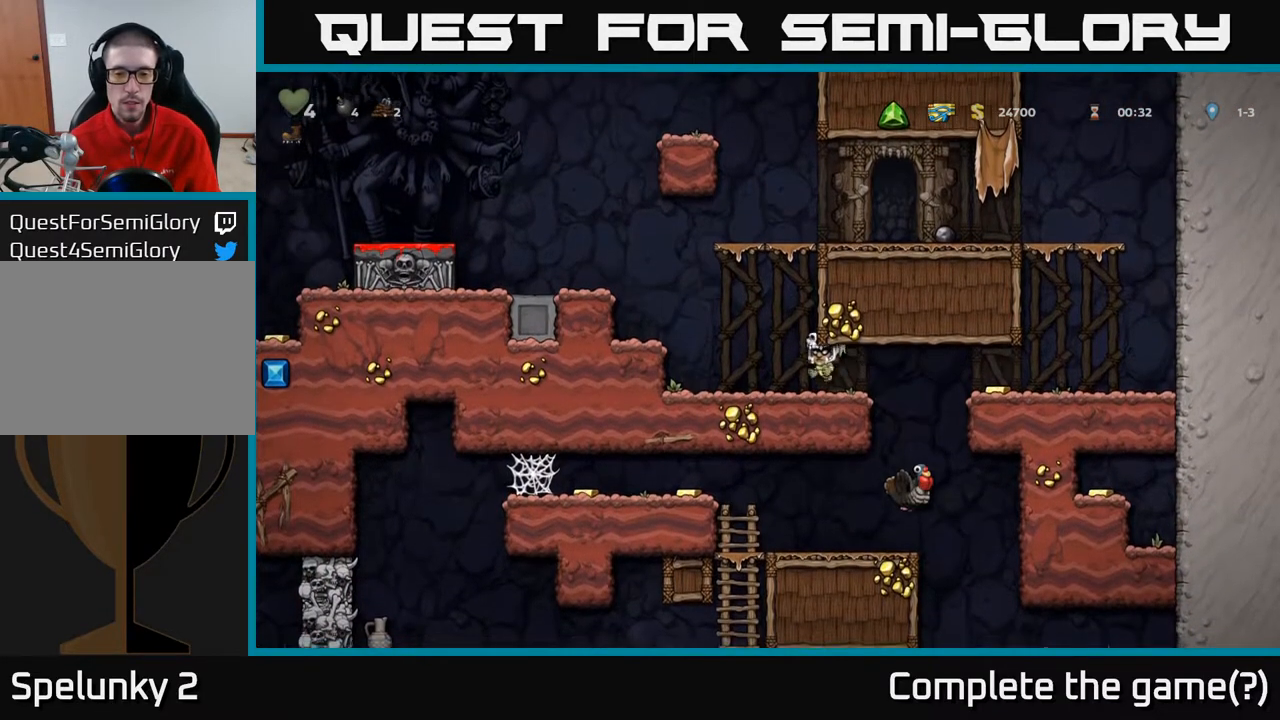
{"buttons": ["DPAD_LEFT"], "left_stick": "center", "right_stick": "center", "events": [[17, "A", "up"], [83, "DPAD_UP", "up"], [300, "A", "down"], [467, "A", "up"]]}
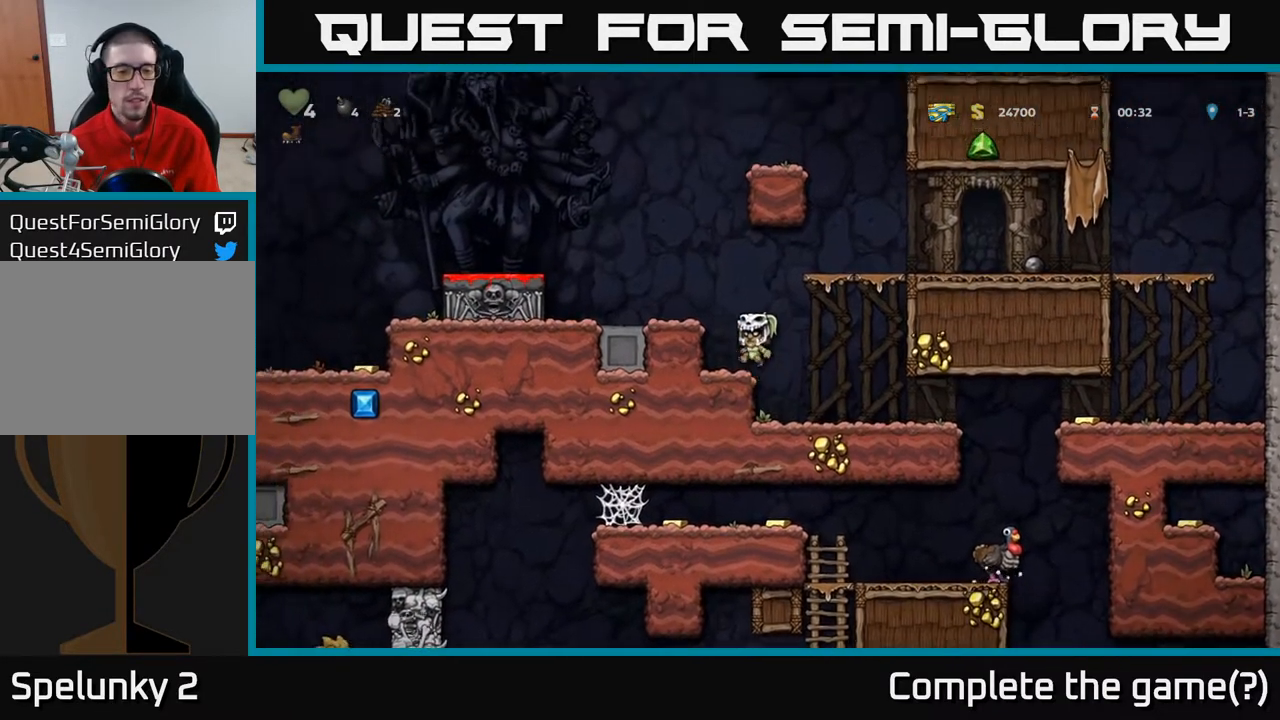
{"buttons": ["DPAD_LEFT"], "left_stick": "center", "right_stick": "center", "events": [[167, "A", "down"], [350, "A", "up"]]}
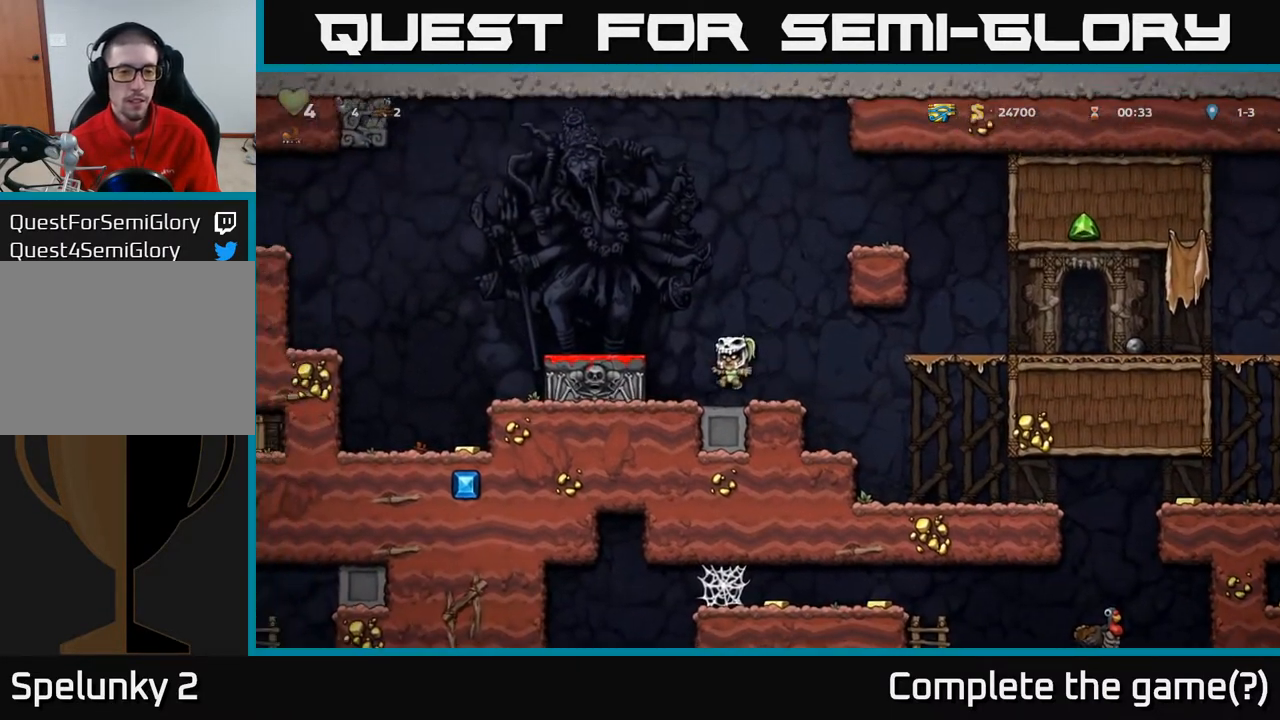
{"buttons": ["DPAD_LEFT"], "left_stick": "center", "right_stick": "center", "events": [[67, "A", "down"], [217, "A", "up"]]}
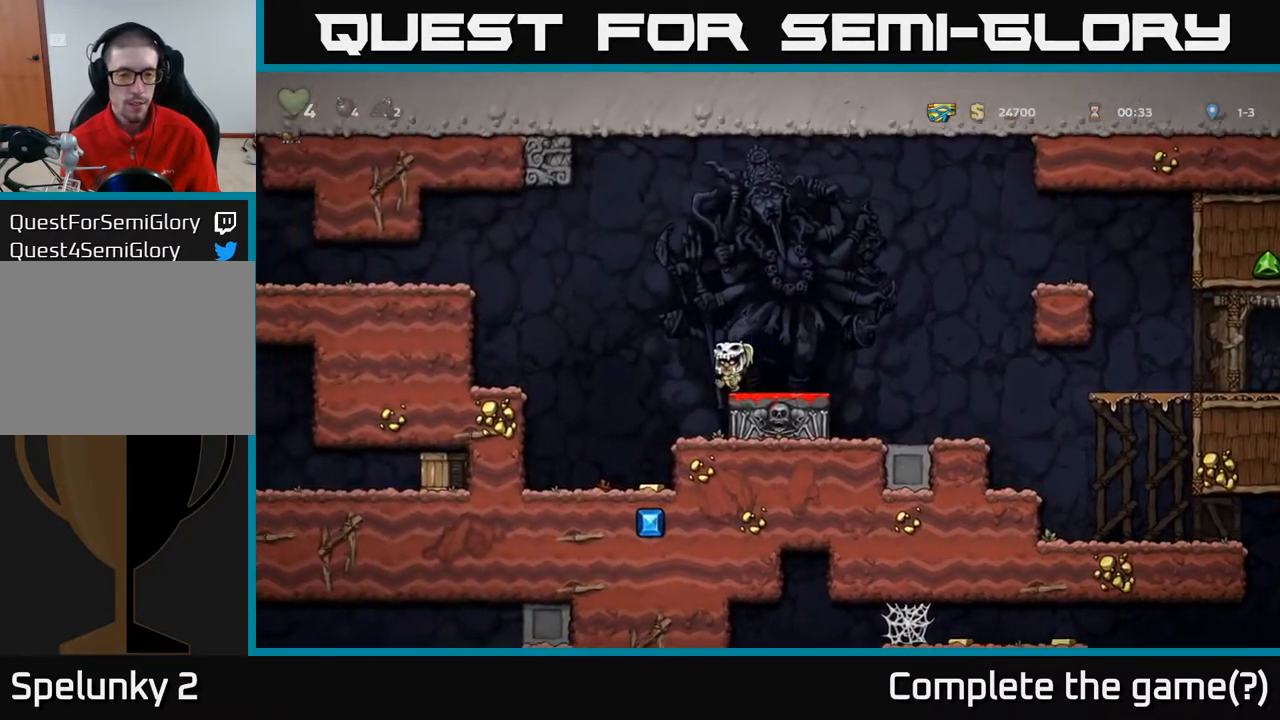
{"buttons": ["DPAD_LEFT"], "left_stick": "center", "right_stick": "center", "events": [[17, "A", "down"], [350, "A", "up"]]}
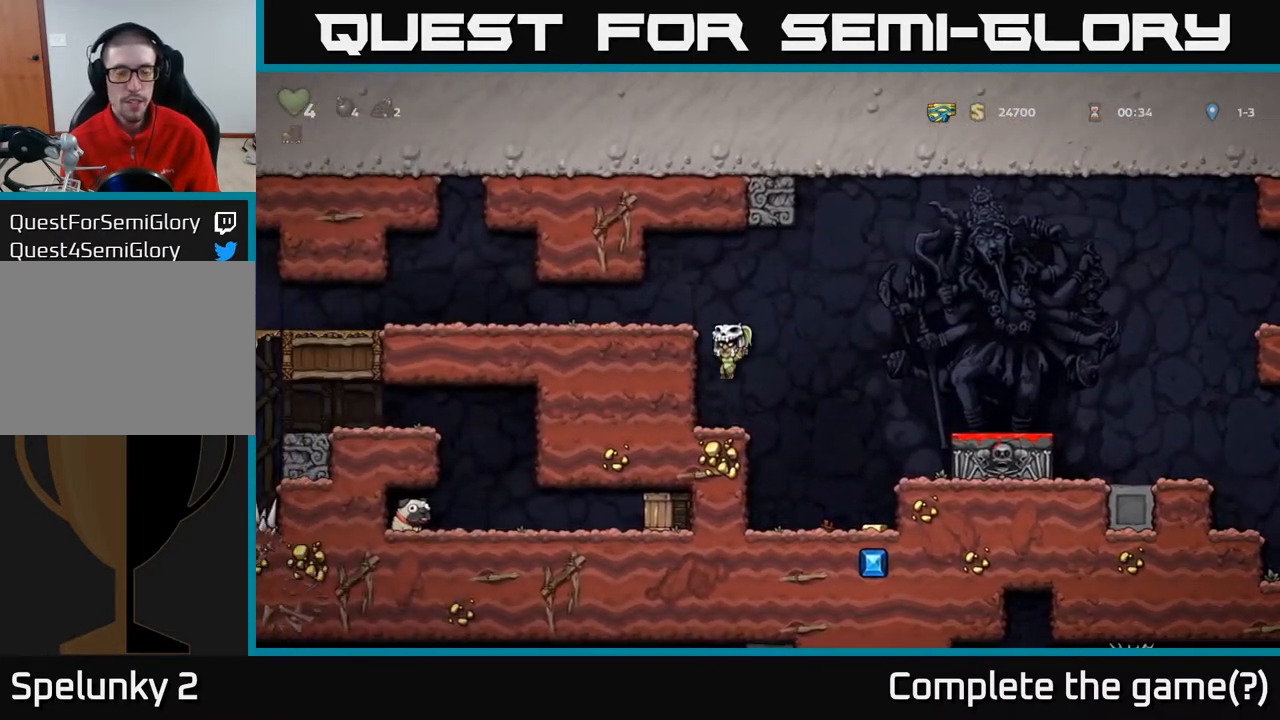
{"buttons": ["DPAD_LEFT"], "left_stick": "center", "right_stick": "center", "events": [[150, "A", "down"], [350, "A", "up"]]}
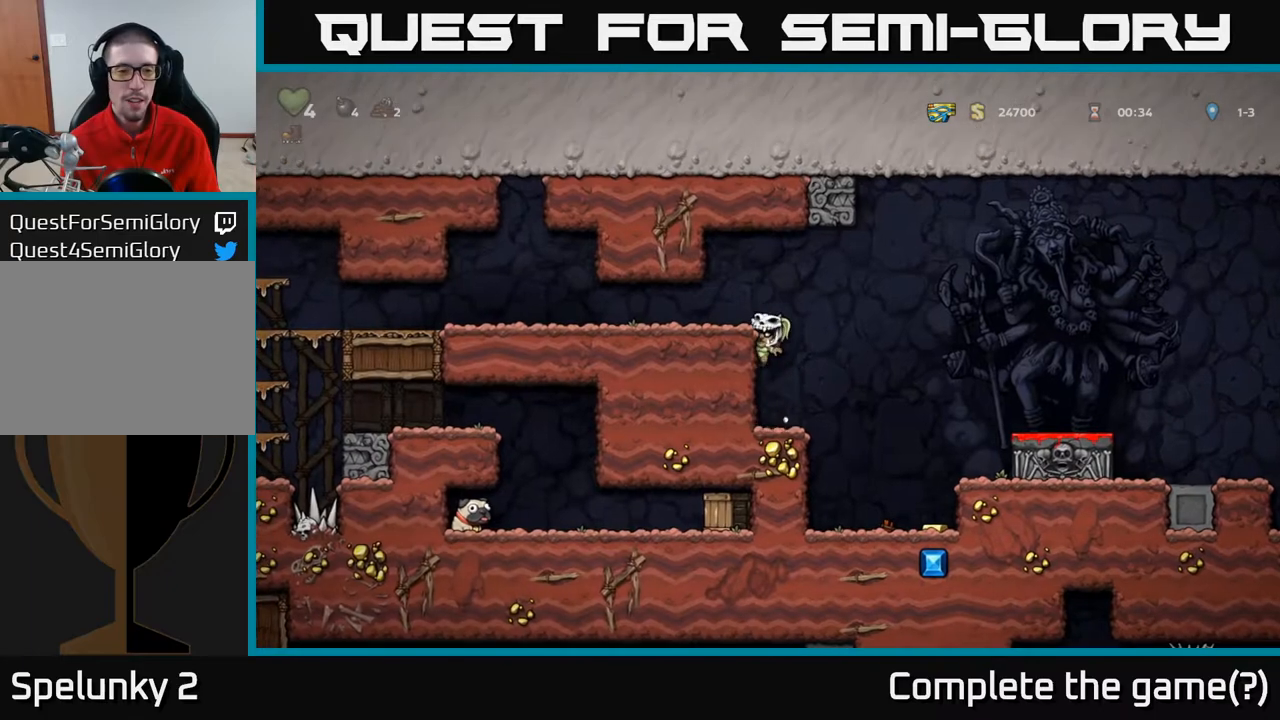
{"buttons": ["DPAD_LEFT"], "left_stick": "center", "right_stick": "center", "events": [[67, "A", "down"], [200, "A", "up"]]}
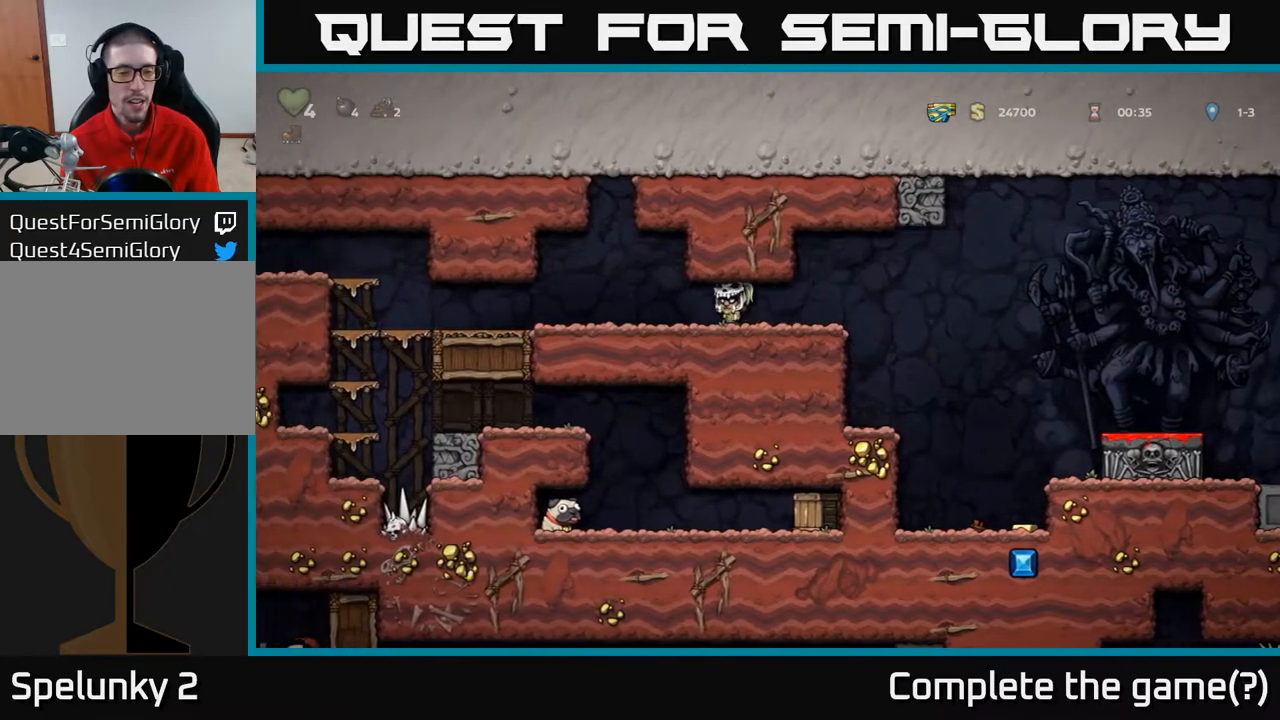
{"buttons": ["DPAD_LEFT"], "left_stick": "center", "right_stick": "center", "events": []}
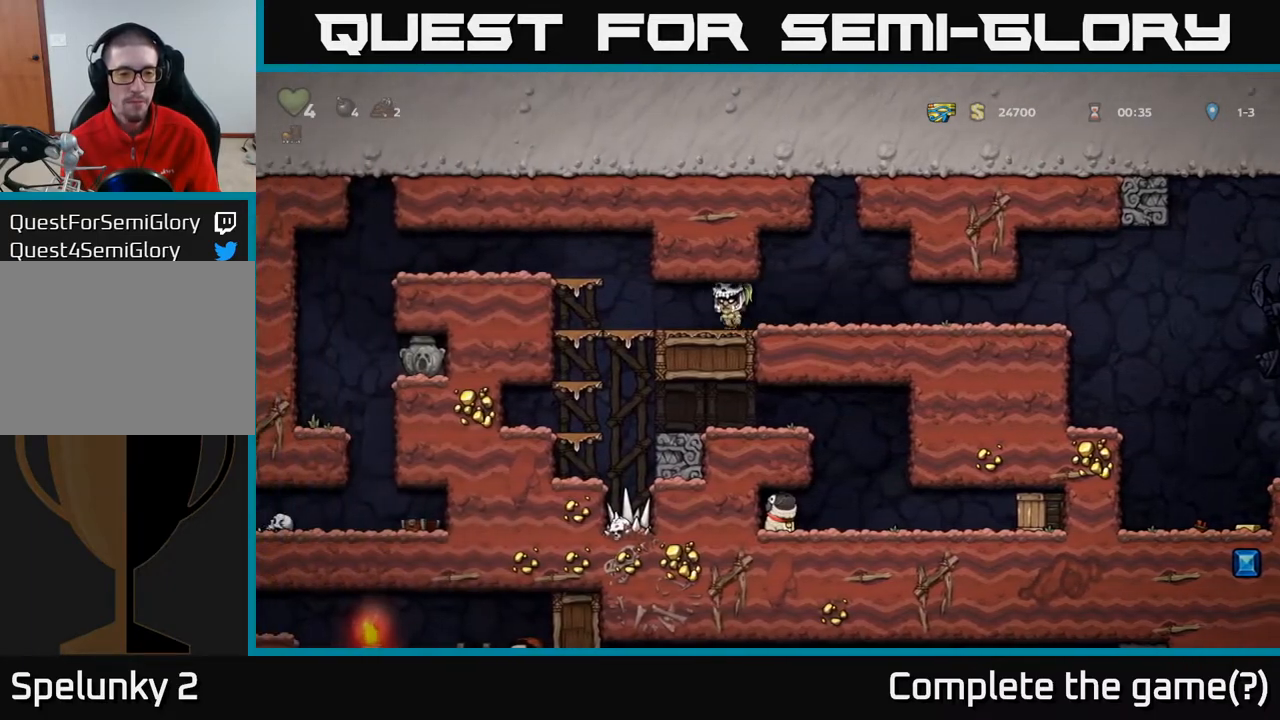
{"buttons": ["DPAD_DOWN"], "left_stick": "center", "right_stick": "center", "events": [[183, "DPAD_LEFT", "up"], [250, "DPAD_DOWN", "down"], [400, "A", "down"], [500, "A", "up"]]}
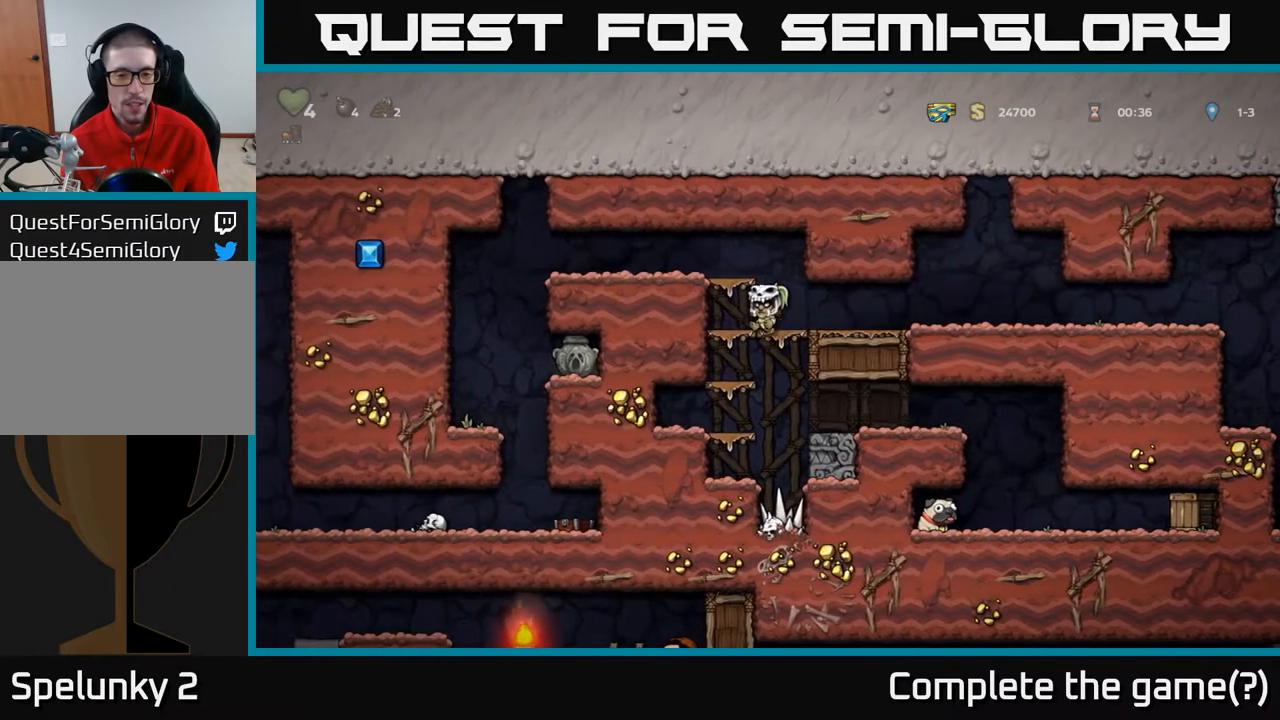
{"buttons": ["DPAD_RIGHT"], "left_stick": "center", "right_stick": "center", "events": [[33, "DPAD_DOWN", "up"], [50, "DPAD_RIGHT", "down"]]}
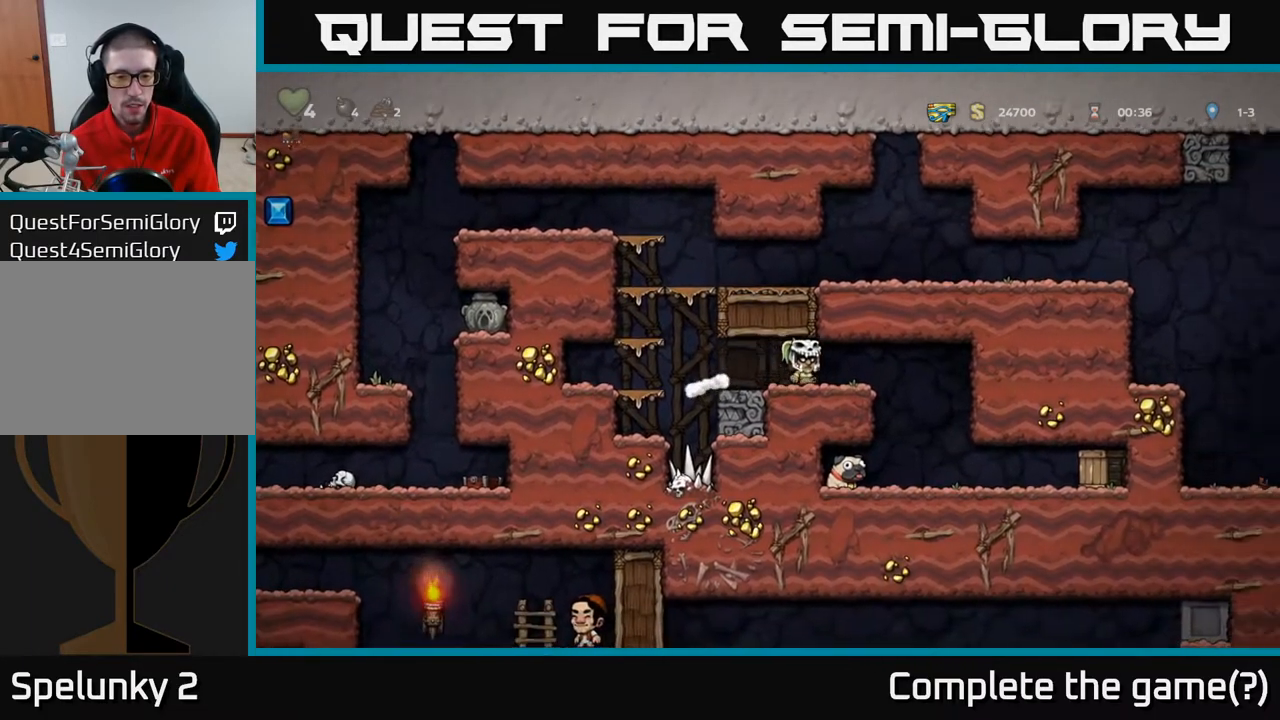
{"buttons": ["X", "DPAD_RIGHT"], "left_stick": "center", "right_stick": "center", "events": [[483, "X", "down"]]}
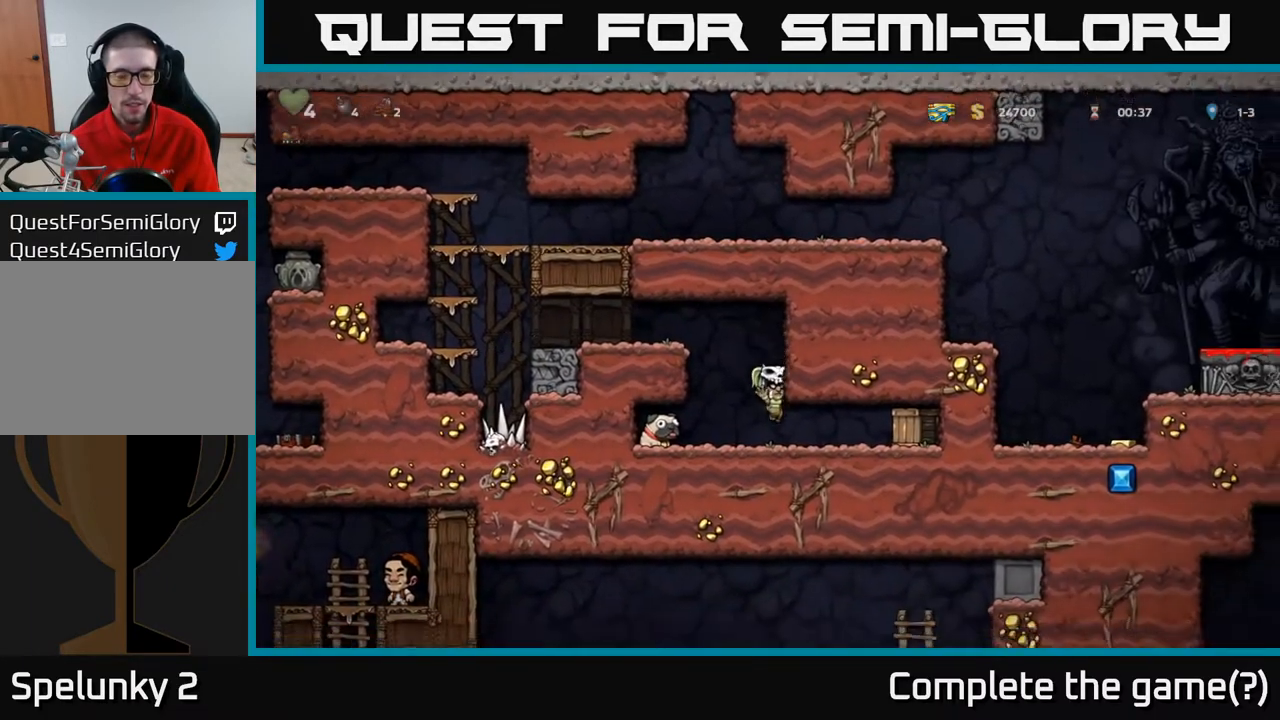
{"buttons": ["DPAD_RIGHT"], "left_stick": "center", "right_stick": "center", "events": [[150, "X", "up"]]}
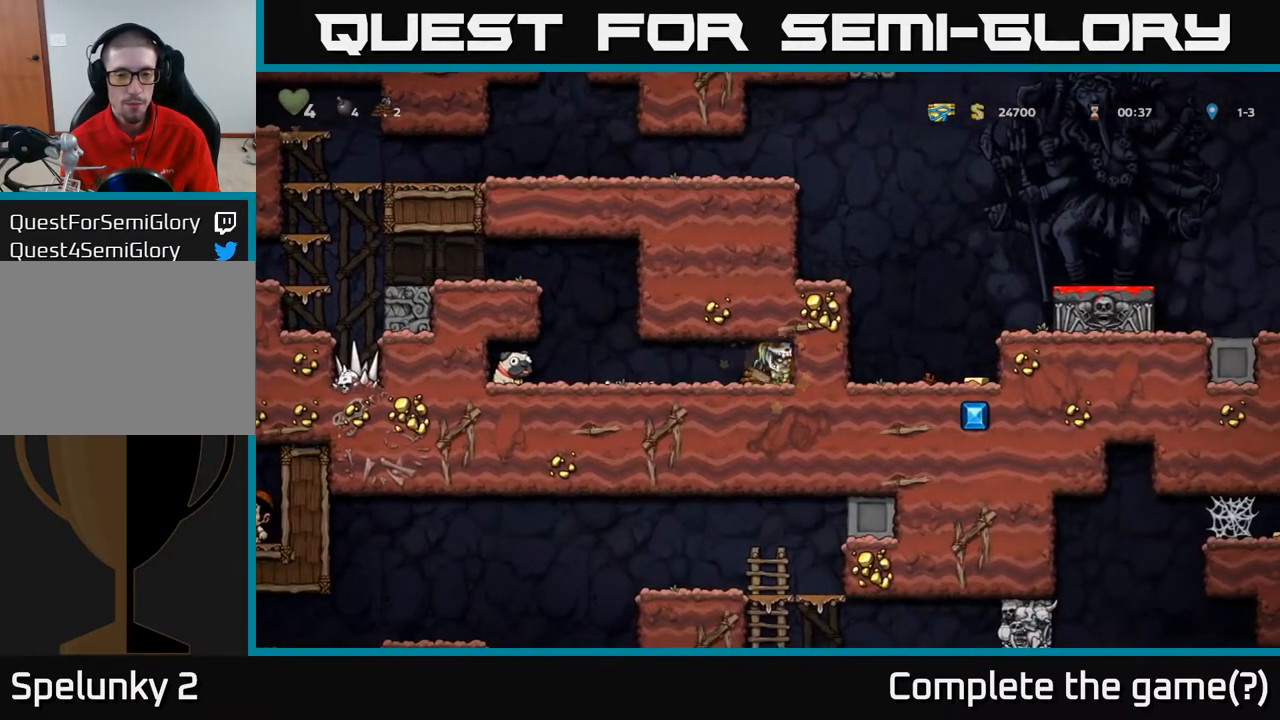
{"buttons": ["DPAD_LEFT"], "left_stick": "center", "right_stick": "center", "events": [[17, "DPAD_RIGHT", "up"], [50, "DPAD_LEFT", "down"]]}
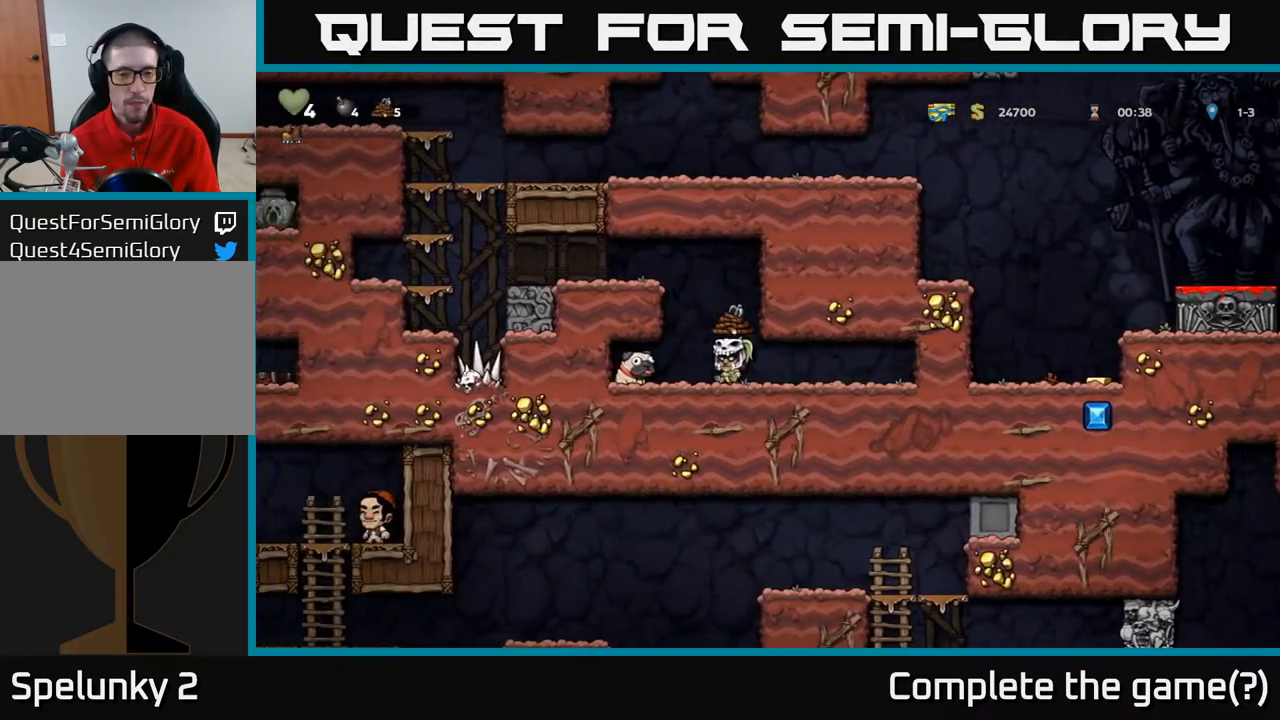
{"buttons": ["DPAD_RIGHT"], "left_stick": "center", "right_stick": "center", "events": [[183, "DPAD_DOWN", "down"], [183, "DPAD_LEFT", "up"], [200, "X", "down"], [300, "DPAD_DOWN", "up"], [317, "X", "up"], [350, "DPAD_RIGHT", "down"]]}
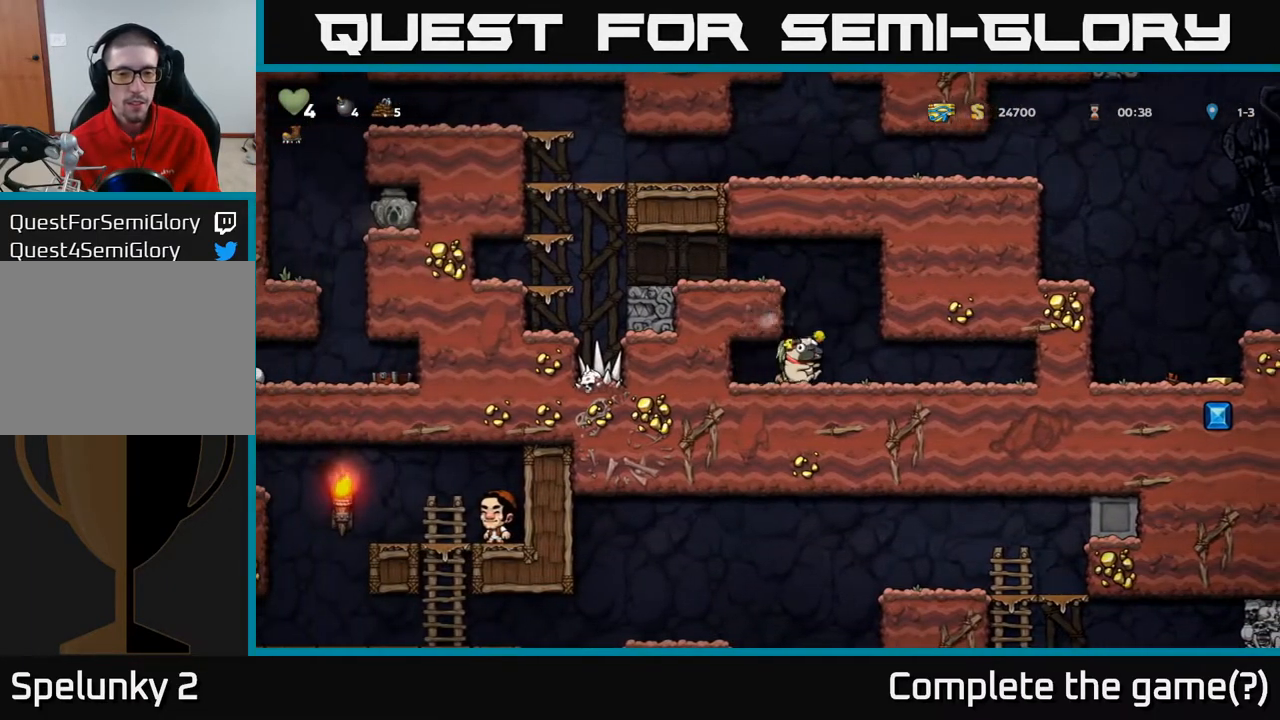
{"buttons": ["A", "DPAD_LEFT"], "left_stick": "center", "right_stick": "center", "events": [[17, "DPAD_RIGHT", "up"], [33, "A", "down"], [67, "DPAD_LEFT", "down"], [233, "A", "up"], [450, "A", "down"]]}
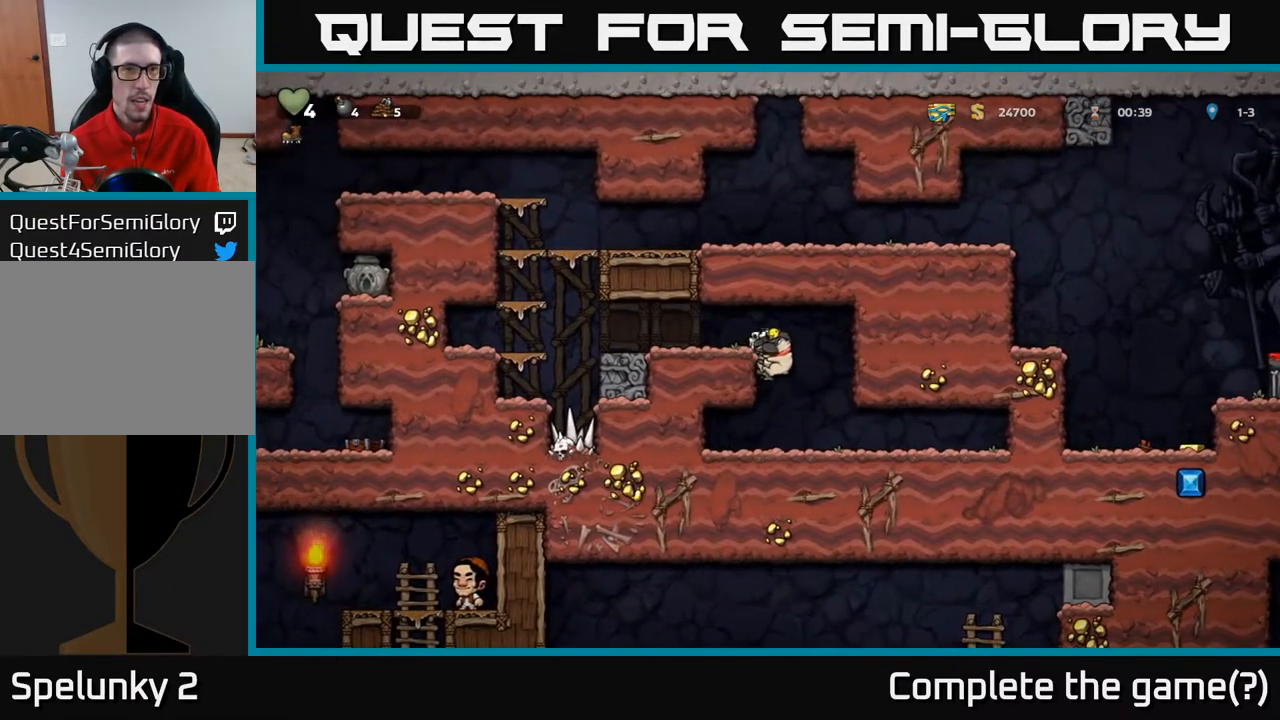
{"buttons": ["A", "DPAD_LEFT"], "left_stick": "center", "right_stick": "center", "events": [[100, "A", "up"], [467, "A", "down"]]}
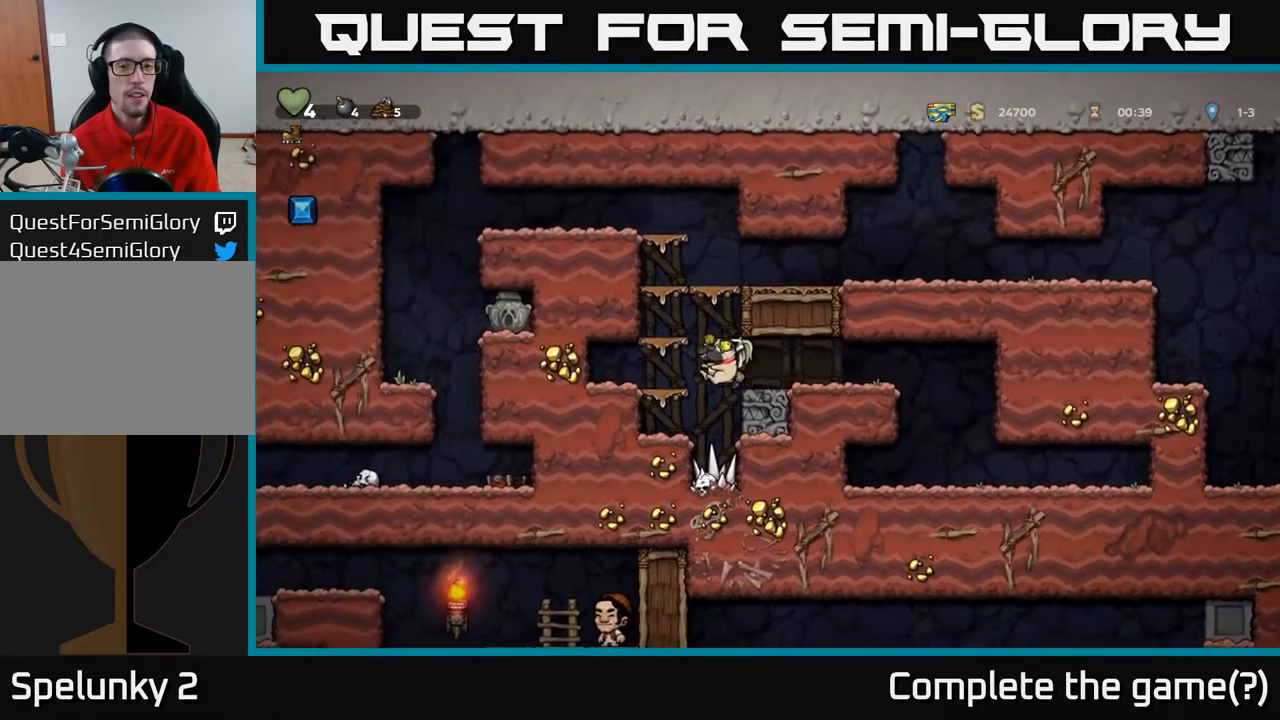
{"buttons": ["A", "DPAD_RIGHT"], "left_stick": "center", "right_stick": "center", "events": [[183, "DPAD_LEFT", "up"], [200, "A", "up"], [417, "A", "down"], [433, "DPAD_RIGHT", "down"]]}
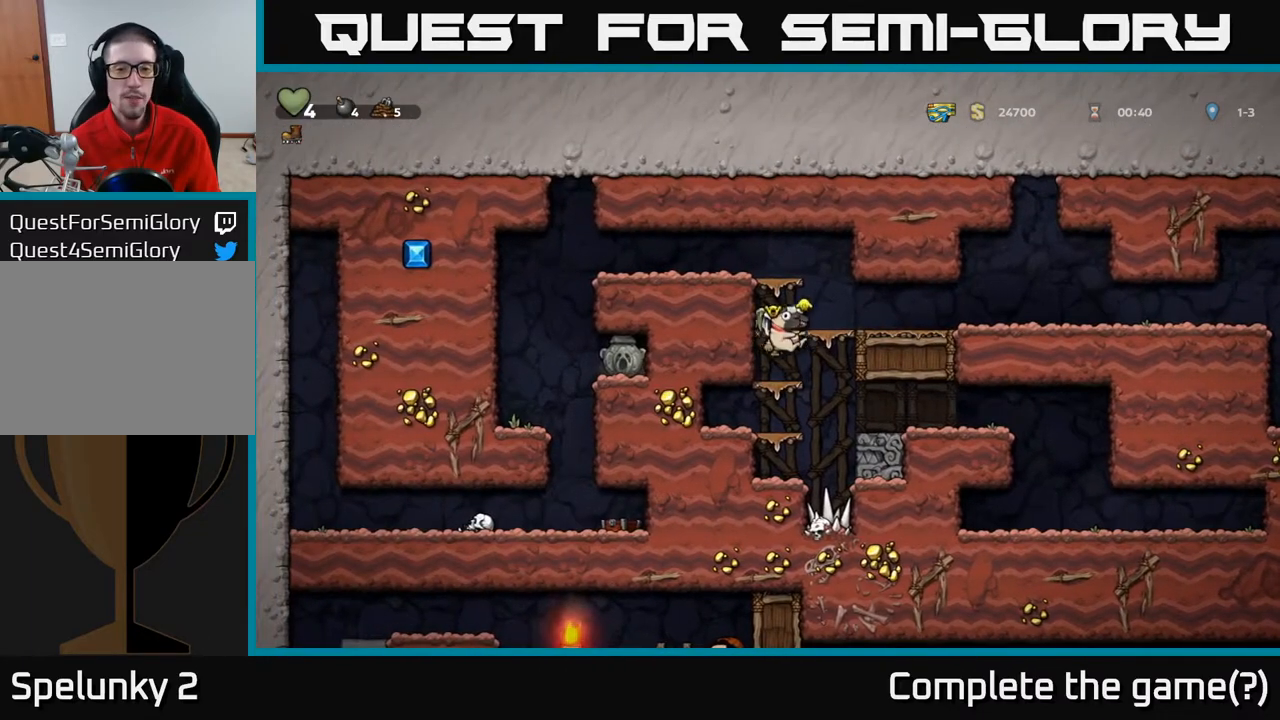
{"buttons": ["DPAD_RIGHT"], "left_stick": "center", "right_stick": "center", "events": [[117, "A", "up"]]}
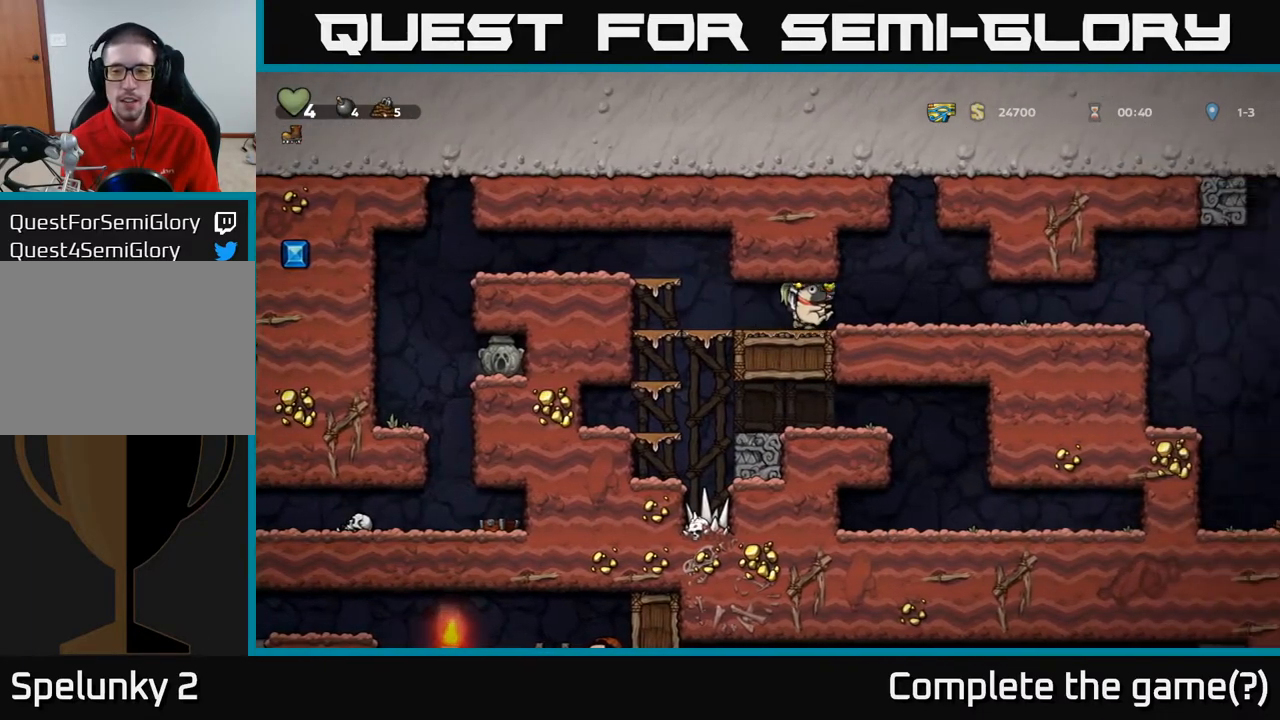
{"buttons": ["DPAD_RIGHT"], "left_stick": "center", "right_stick": "center", "events": []}
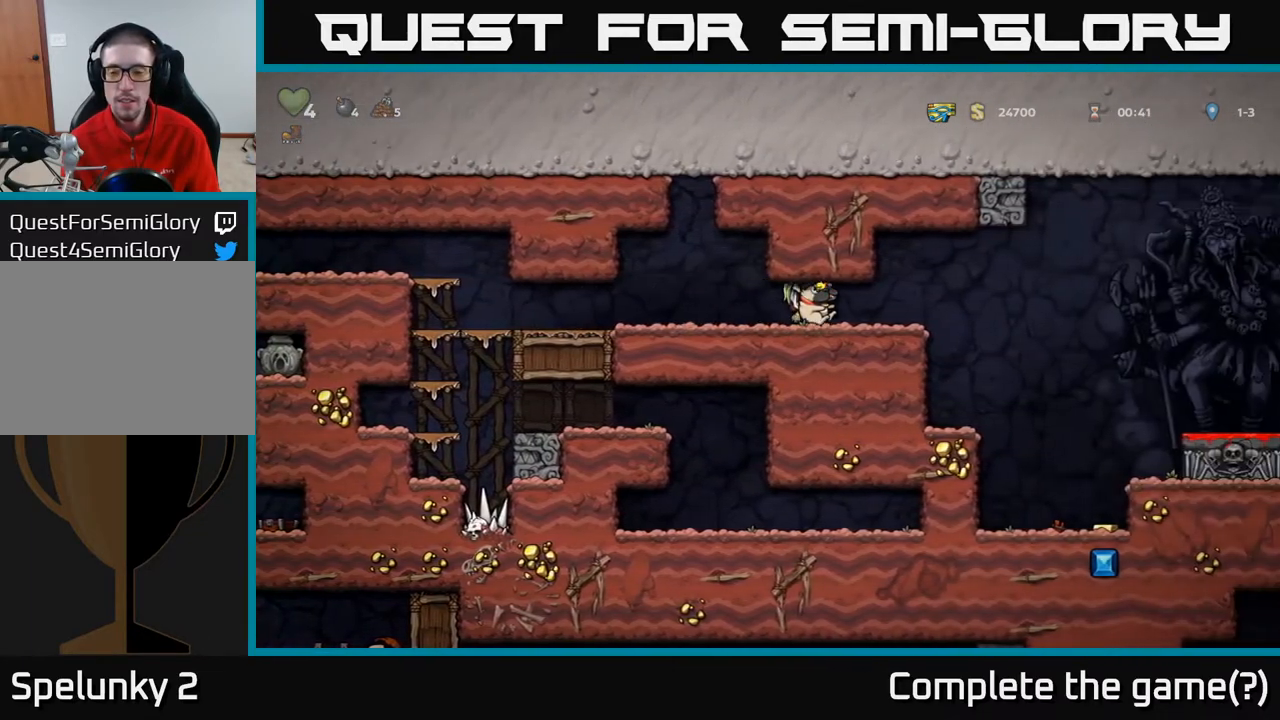
{"buttons": ["DPAD_RIGHT"], "left_stick": "center", "right_stick": "center", "events": [[200, "A", "down"], [300, "A", "up"]]}
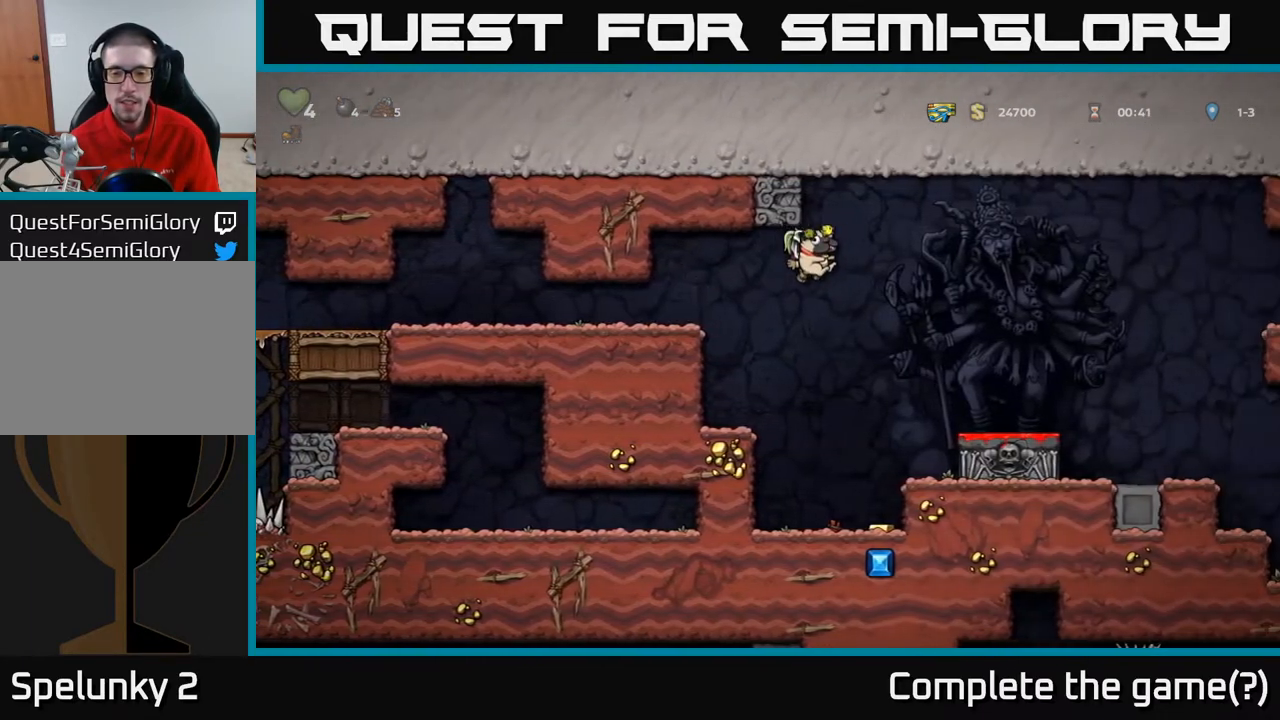
{"buttons": ["X", "DPAD_DOWN"], "left_stick": "center", "right_stick": "center", "events": [[350, "DPAD_DOWN", "down"], [383, "DPAD_RIGHT", "up"], [450, "X", "down"]]}
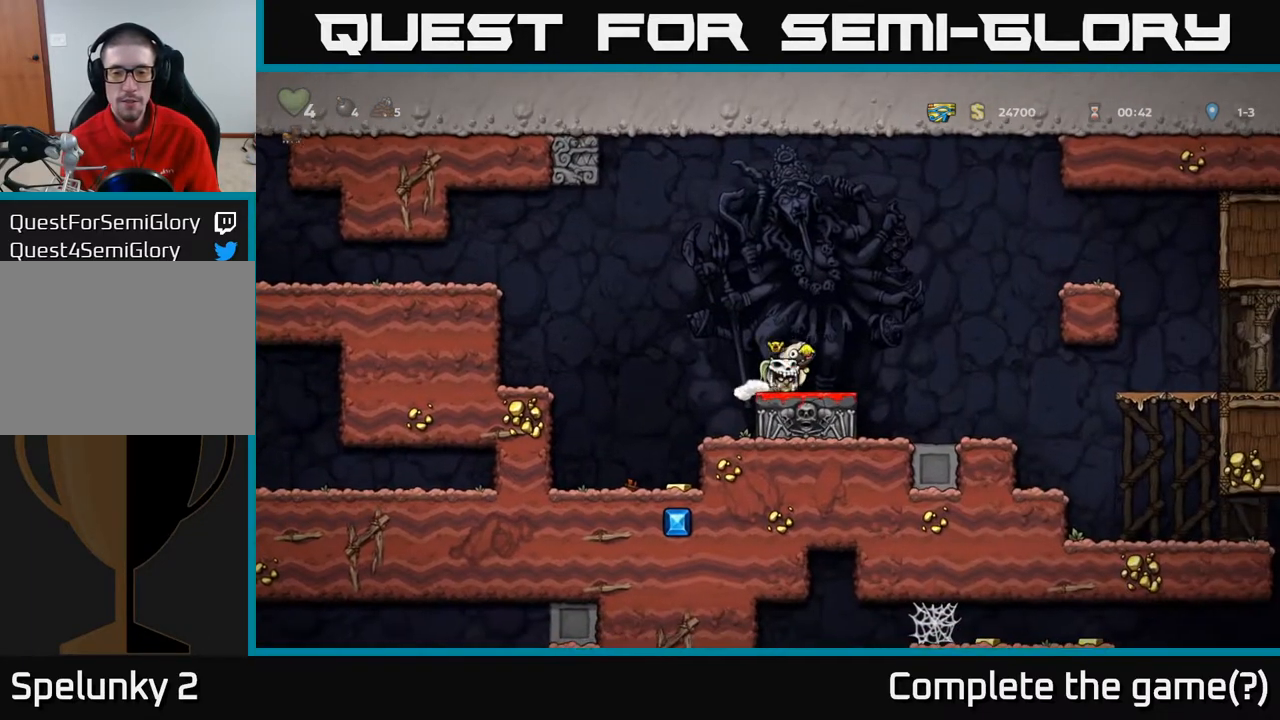
{"buttons": ["DPAD_RIGHT"], "left_stick": "center", "right_stick": "center", "events": [[33, "DPAD_DOWN", "up"], [33, "X", "up"], [67, "DPAD_LEFT", "down"], [450, "DPAD_LEFT", "up"], [500, "DPAD_RIGHT", "down"]]}